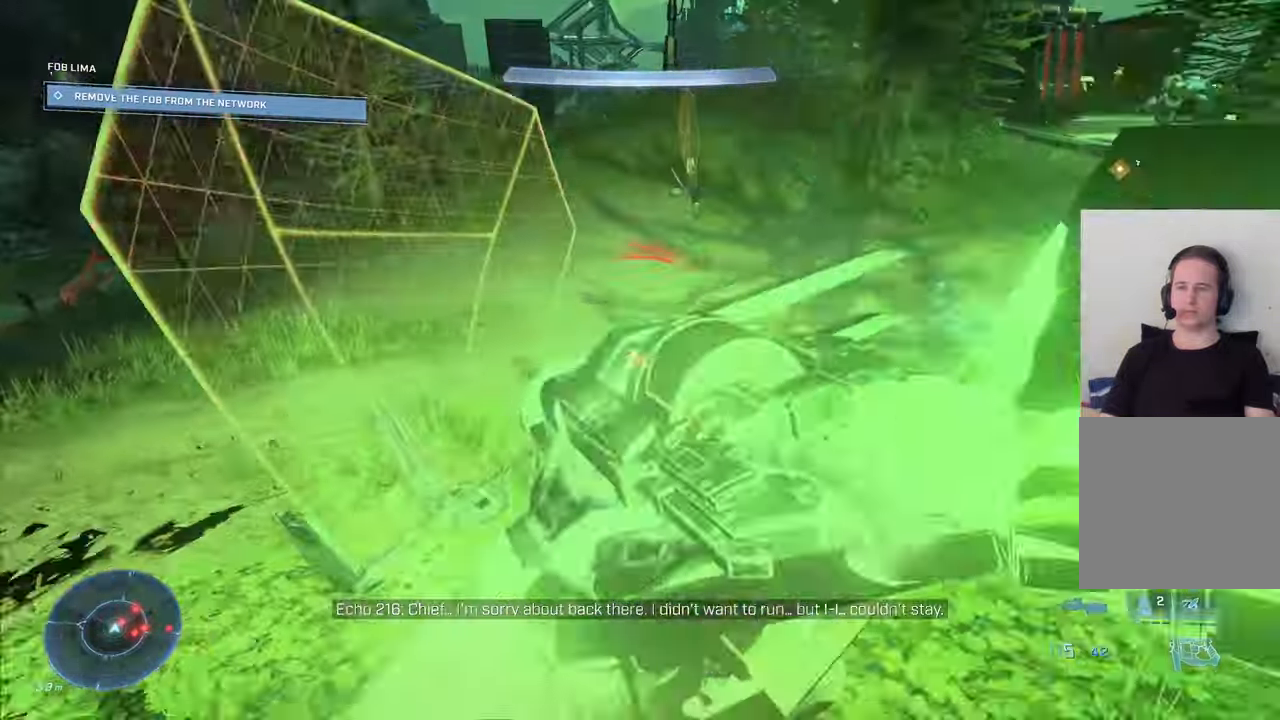
Gameplay with a controller (Xbox layout); each line is a JSON object with the inputs held at the frame after it (dt_ms = milliseconds from this image to that frame). "events" lists button and stick changes between this image and that frame as [ms after this image, input, new state], when the widget could be followed in between.
{"dt_ms": 500, "buttons": [], "left_stick": "left", "right_stick": "up-right", "events": [[17, "R1", "up"], [50, "left_stick", "left"], [50, "right_stick", "right"], [300, "right_stick", "up-right"]]}
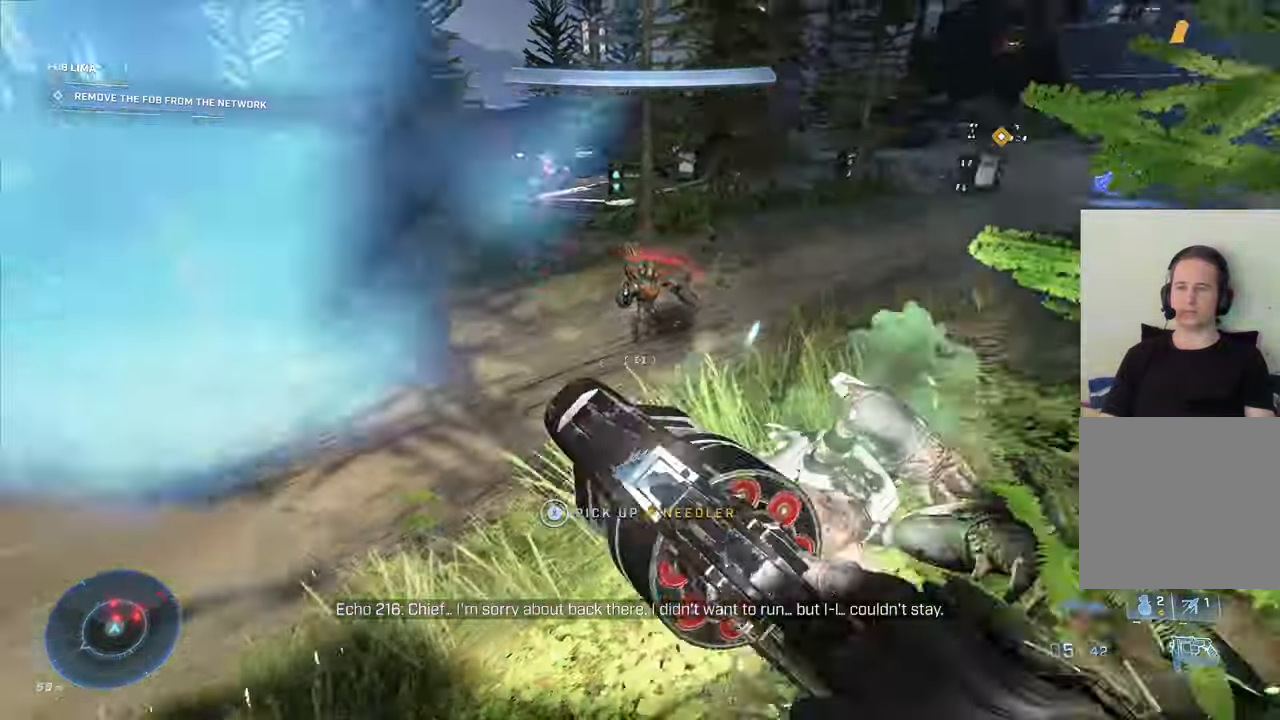
{"dt_ms": 500, "buttons": [], "left_stick": "left", "right_stick": "center", "events": [[234, "right_stick", "center"], [300, "A", "down"], [450, "A", "up"]]}
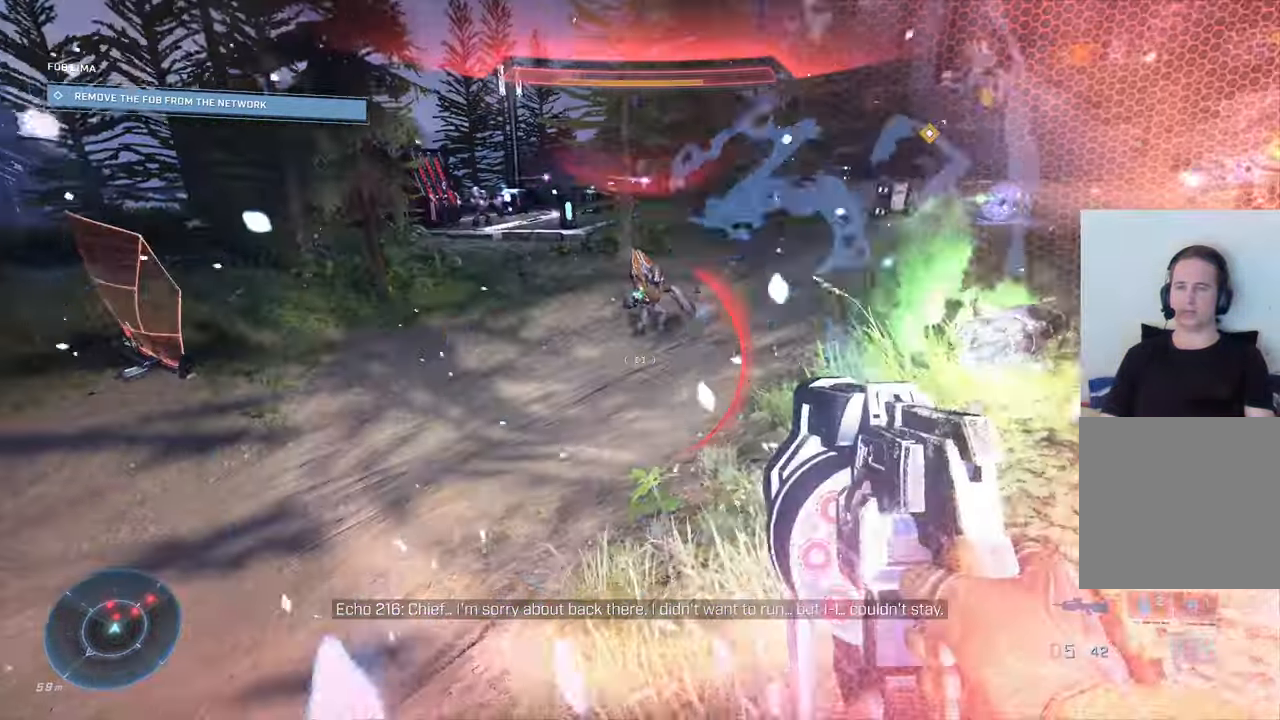
{"dt_ms": 500, "buttons": [], "left_stick": "left", "right_stick": "up-right", "events": [[217, "right_stick", "up-right"]]}
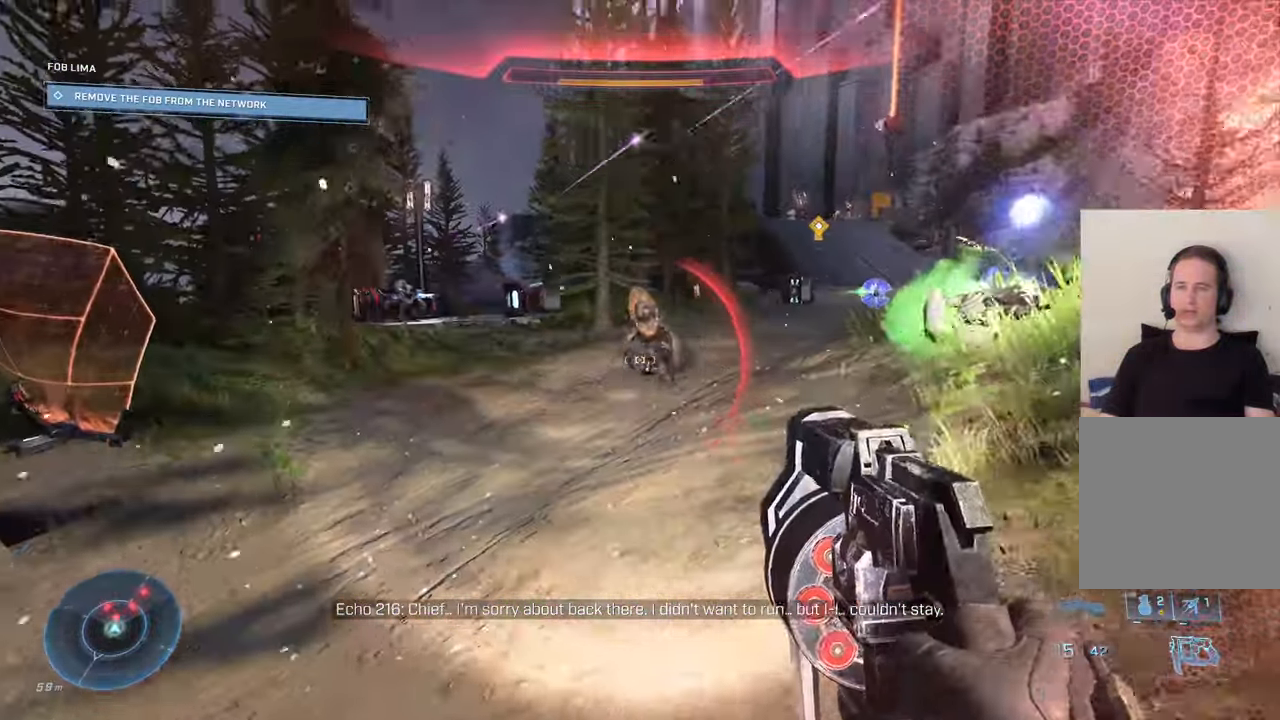
{"dt_ms": 500, "buttons": [], "left_stick": "left", "right_stick": "down-right", "events": [[50, "right_stick", "center"], [117, "A", "down"], [217, "A", "up"], [284, "R2", "down"], [317, "right_stick", "down-right"], [417, "R2", "up"]]}
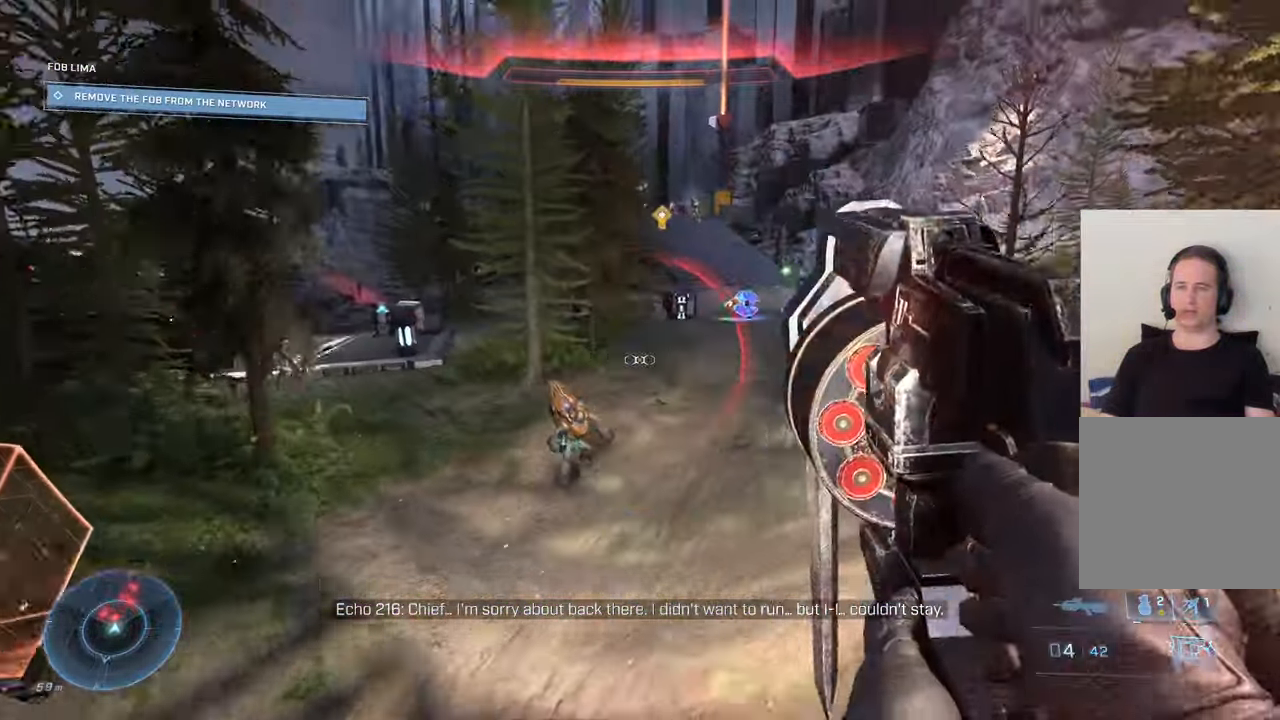
{"dt_ms": 500, "buttons": ["R2"], "left_stick": "up-left", "right_stick": "down-right", "events": [[17, "right_stick", "center"], [217, "right_stick", "right"], [300, "right_stick", "down-right"], [450, "R2", "down"], [484, "left_stick", "up-left"]]}
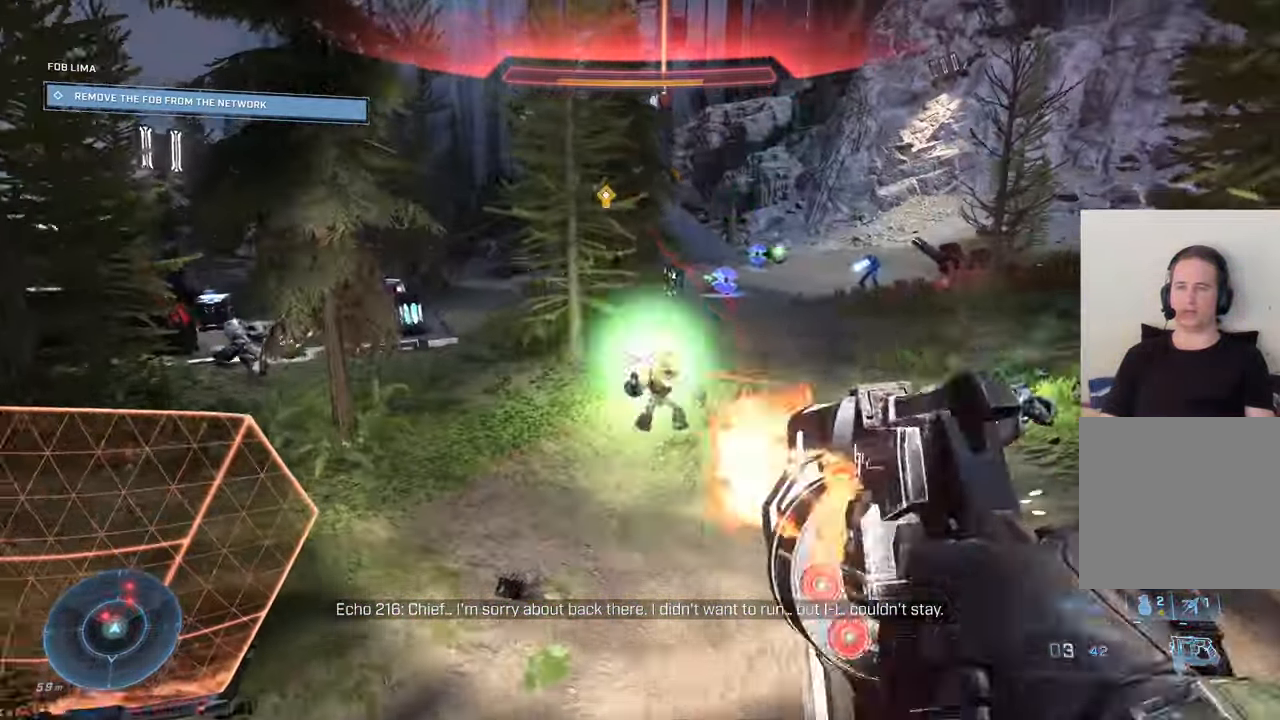
{"dt_ms": 500, "buttons": [], "left_stick": "left", "right_stick": "up", "events": [[17, "right_stick", "up-right"], [84, "left_stick", "up"], [117, "R2", "up"], [184, "right_stick", "center"], [284, "left_stick", "left"], [350, "right_stick", "up"]]}
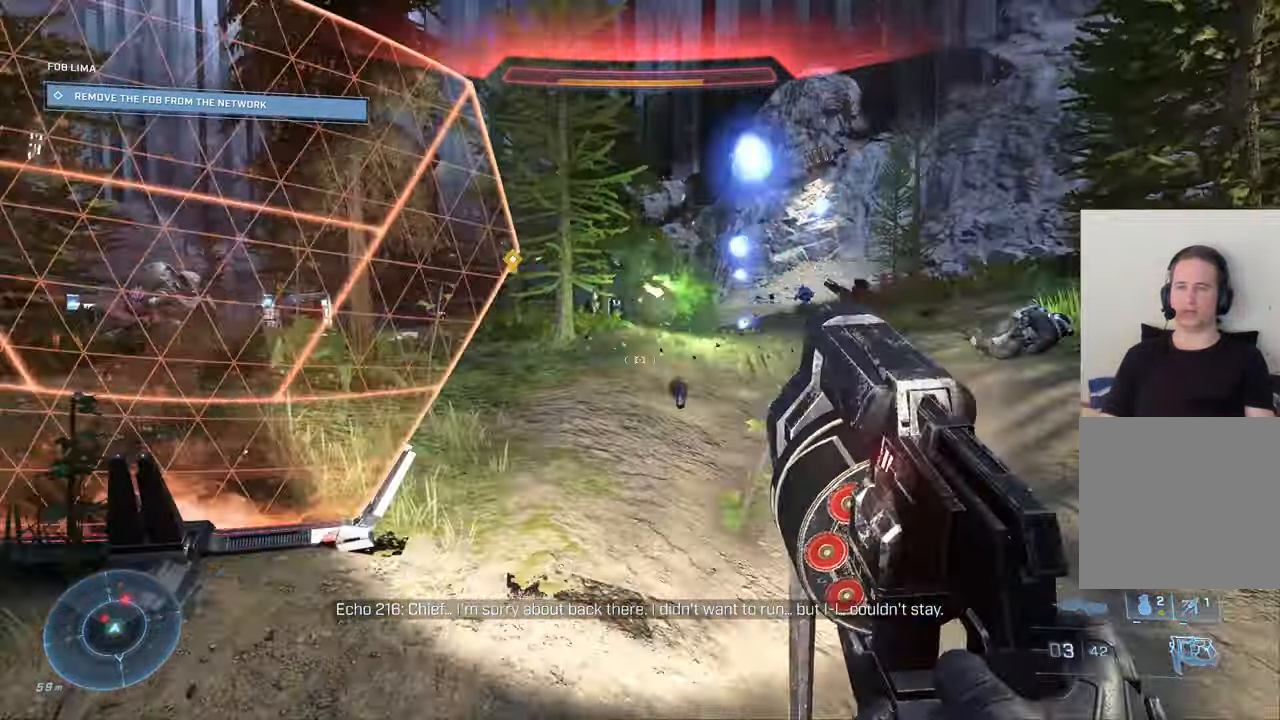
{"dt_ms": 500, "buttons": [], "left_stick": "right", "right_stick": "center", "events": [[34, "right_stick", "center"], [117, "X", "down"], [233, "X", "up"], [266, "right_stick", "left"], [366, "left_stick", "center"], [433, "right_stick", "center"], [466, "left_stick", "right"]]}
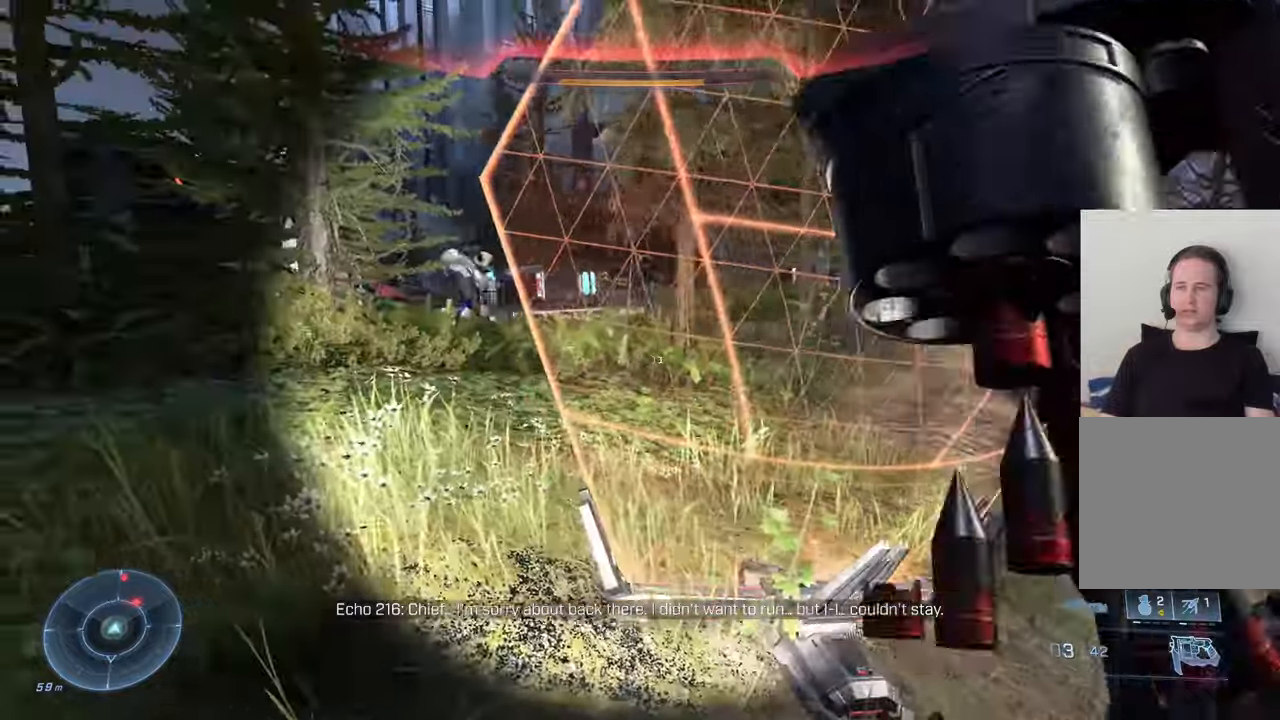
{"dt_ms": 500, "buttons": [], "left_stick": "center", "right_stick": "center", "events": [[16, "left_stick", "up-right"], [116, "right_stick", "right"], [183, "left_stick", "up"], [300, "left_stick", "center"], [333, "right_stick", "center"]]}
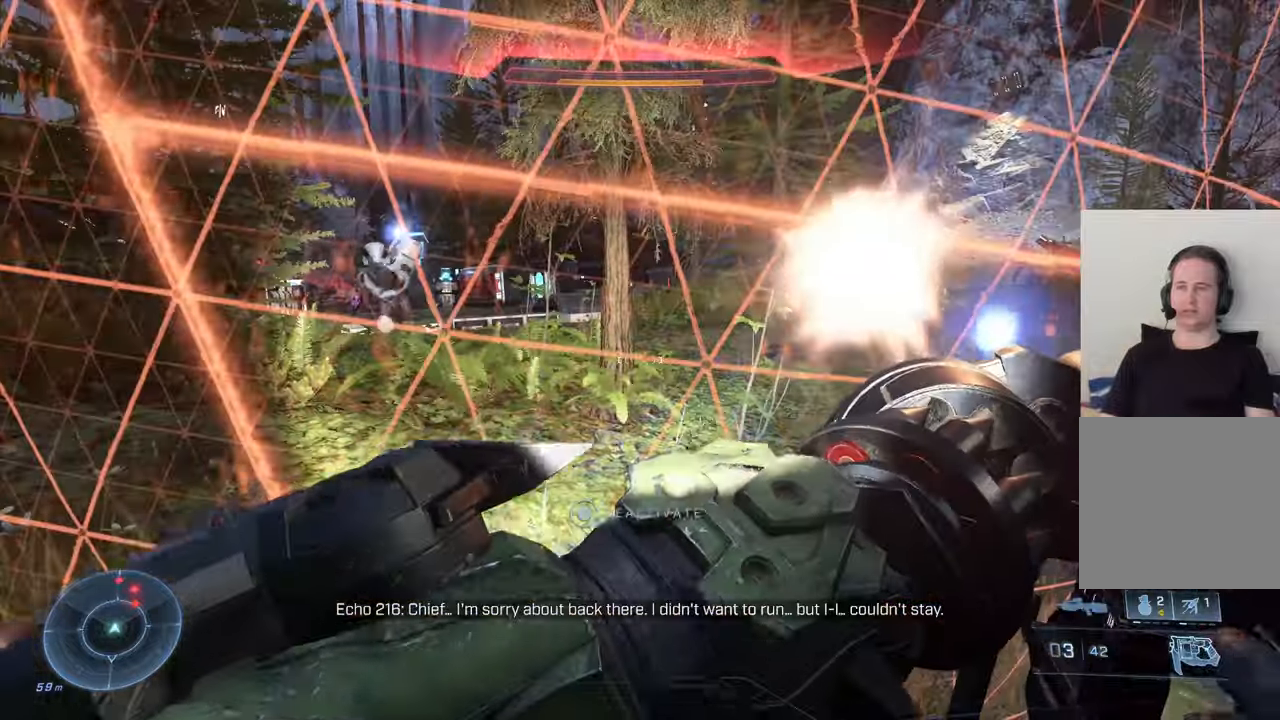
{"dt_ms": 500, "buttons": [], "left_stick": "down", "right_stick": "center", "events": [[100, "left_stick", "down"], [316, "right_stick", "left"], [500, "right_stick", "center"]]}
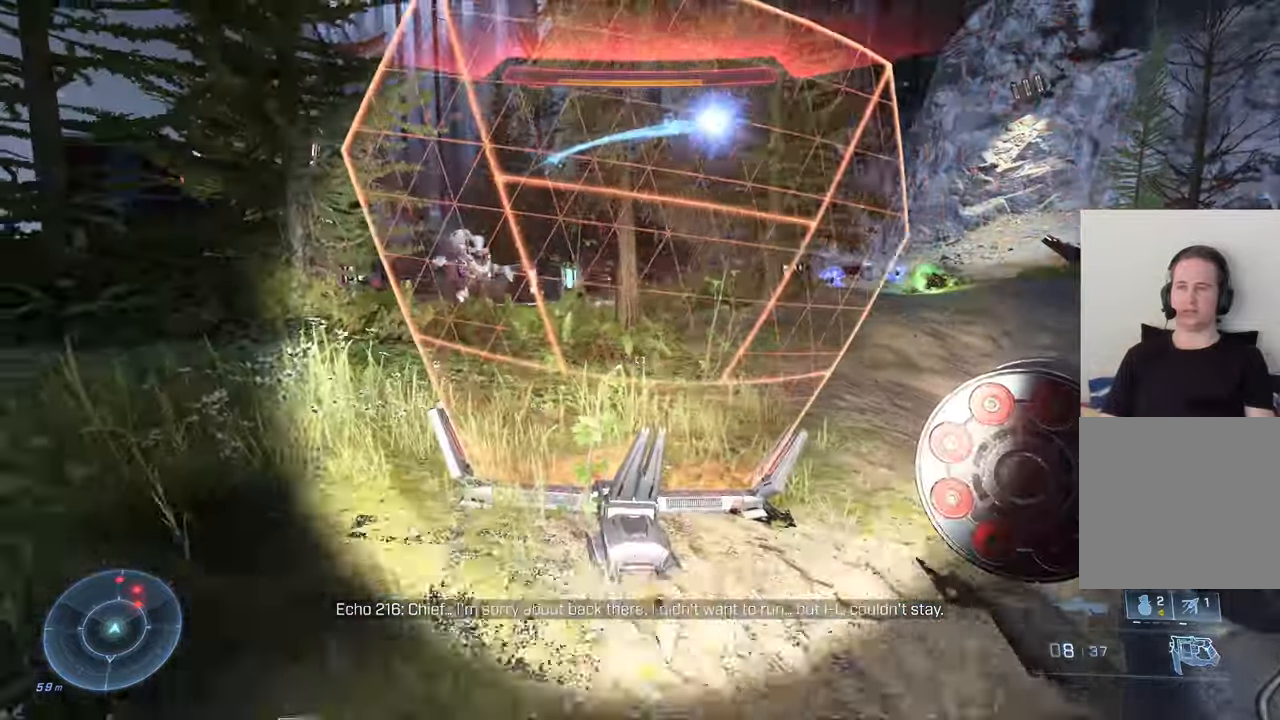
{"dt_ms": 500, "buttons": [], "left_stick": "left", "right_stick": "center", "events": [[66, "left_stick", "down-left"], [66, "right_stick", "right"], [166, "left_stick", "left"], [250, "right_stick", "center"]]}
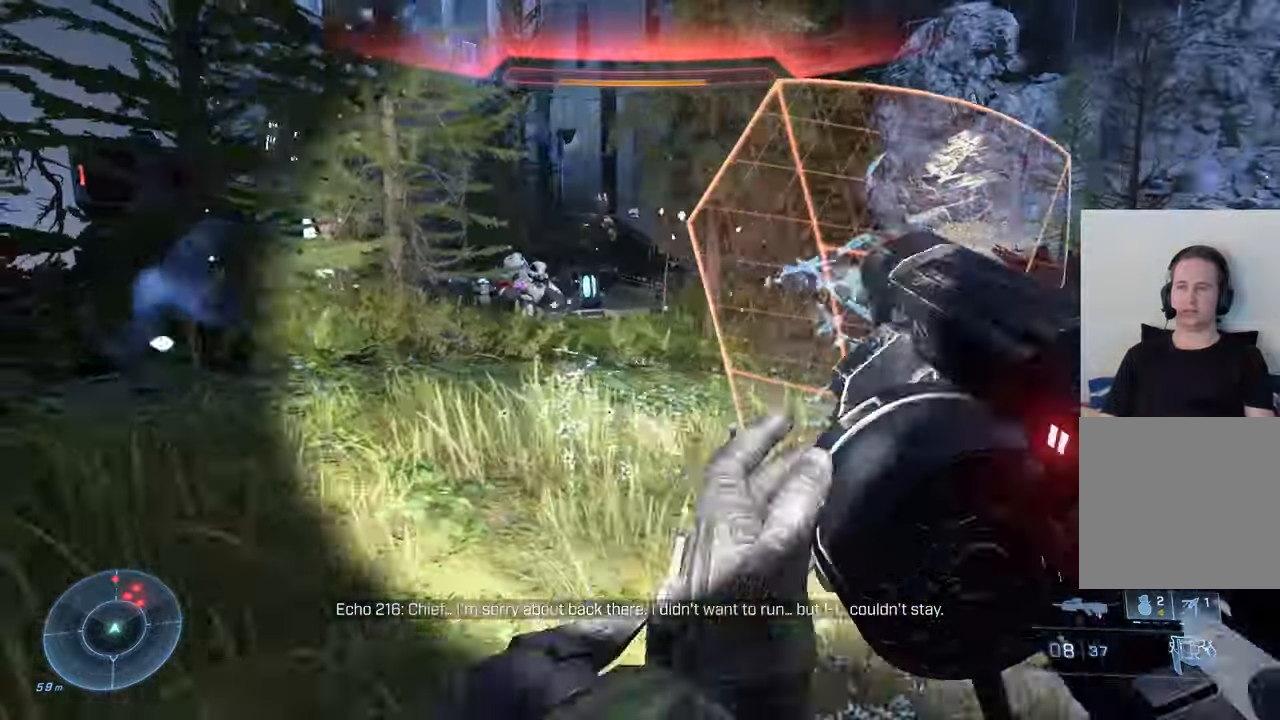
{"dt_ms": 500, "buttons": [], "left_stick": "right", "right_stick": "center", "events": [[216, "right_stick", "up"], [350, "left_stick", "up"], [483, "left_stick", "right"], [483, "right_stick", "center"]]}
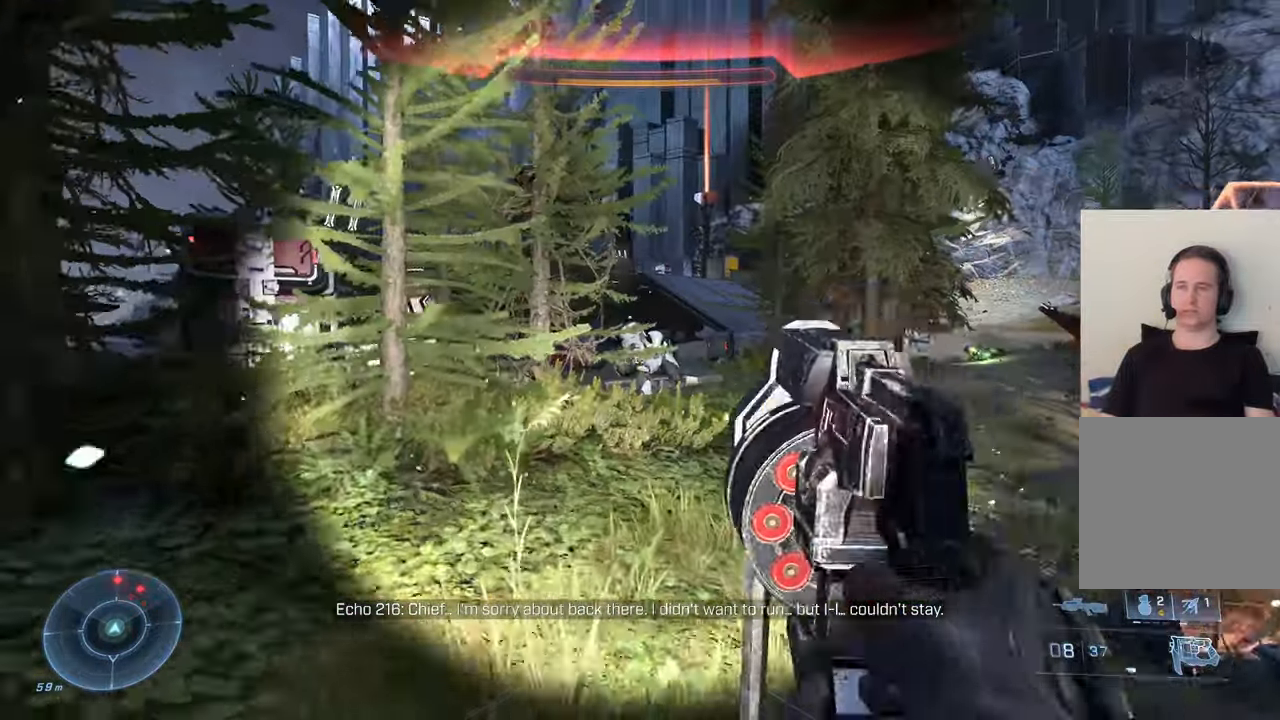
{"dt_ms": 500, "buttons": [], "left_stick": "down-left", "right_stick": "center", "events": [[16, "left_stick", "down-right"], [83, "R2", "down"], [250, "R2", "up"], [300, "right_stick", "left"], [400, "left_stick", "down-left"], [483, "right_stick", "center"]]}
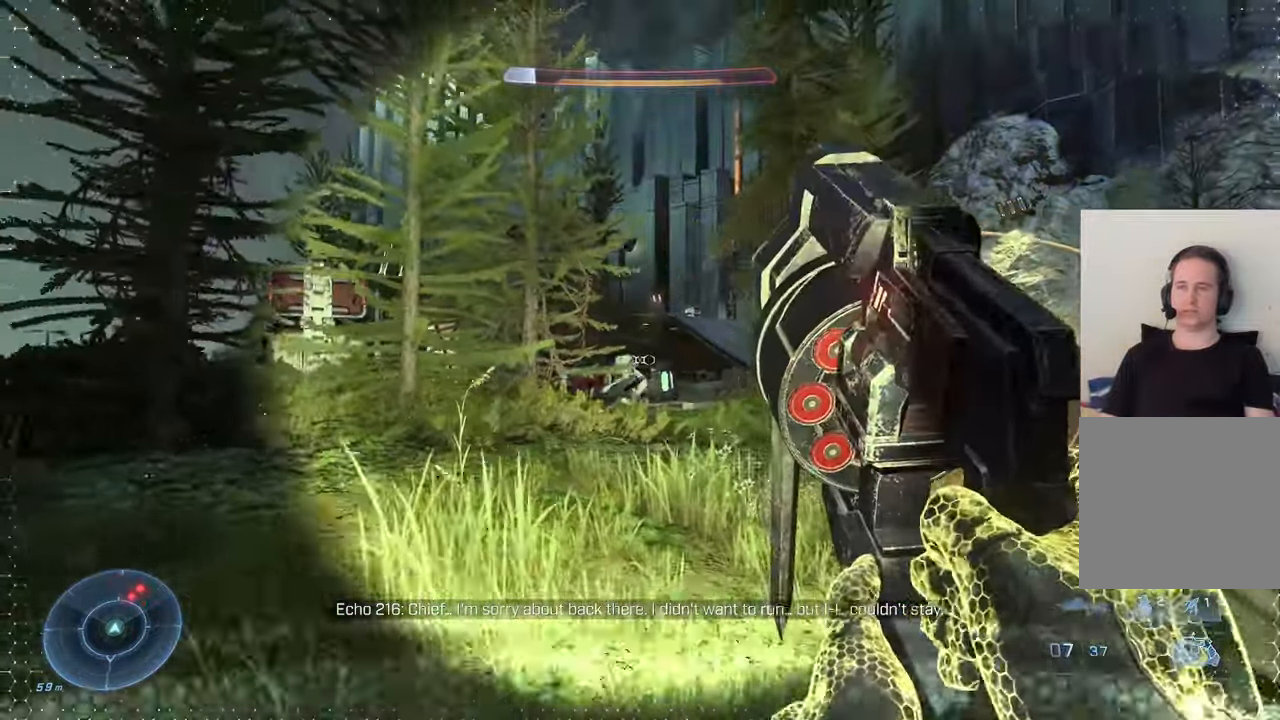
{"dt_ms": 1000, "buttons": ["R2"], "left_stick": "up-right", "right_stick": "up-left"}
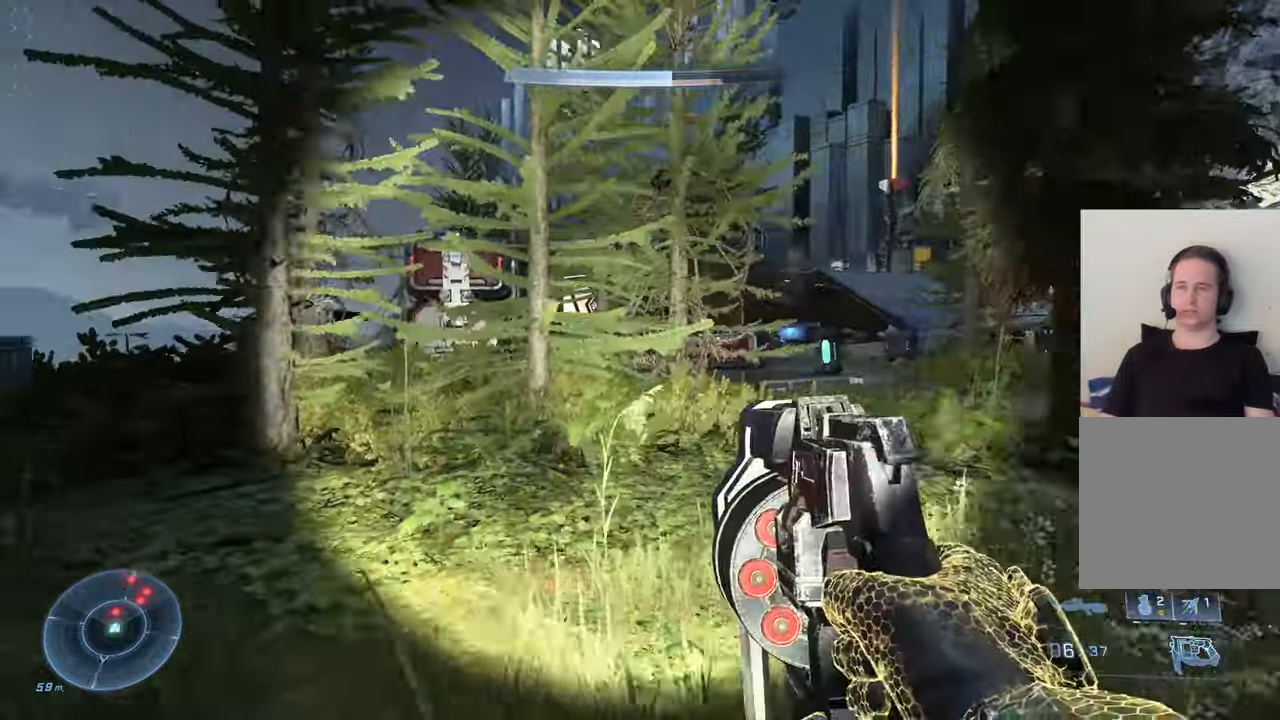
{"dt_ms": 500, "buttons": [], "left_stick": "down-right", "right_stick": "right", "events": [[100, "right_stick", "center"], [150, "R2", "up"], [166, "left_stick", "right"], [283, "left_stick", "down-right"], [300, "right_stick", "right"]]}
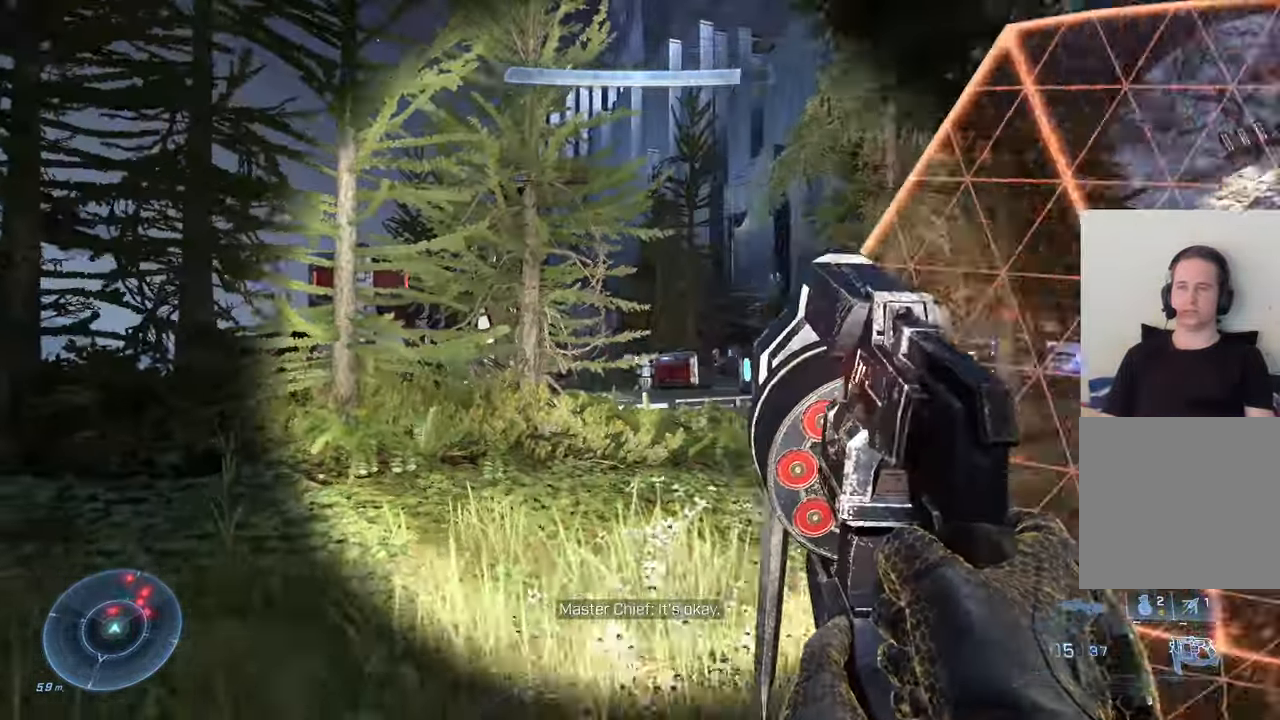
{"dt_ms": 500, "buttons": [], "left_stick": "up-right", "right_stick": "center", "events": [[183, "left_stick", "right"], [350, "left_stick", "up-right"], [383, "right_stick", "left"], [483, "right_stick", "center"]]}
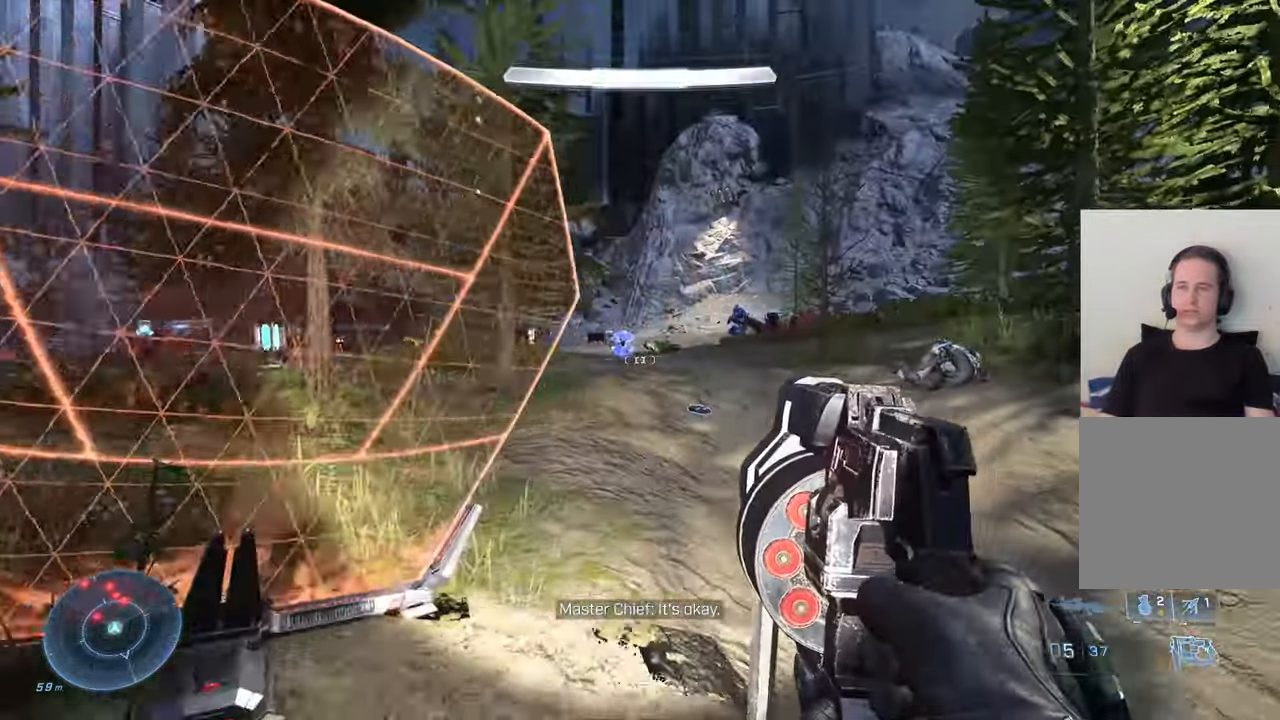
{"dt_ms": 500, "buttons": [], "left_stick": "up", "right_stick": "center", "events": [[150, "right_stick", "up"], [183, "left_stick", "center"], [350, "right_stick", "center"], [383, "left_stick", "up"]]}
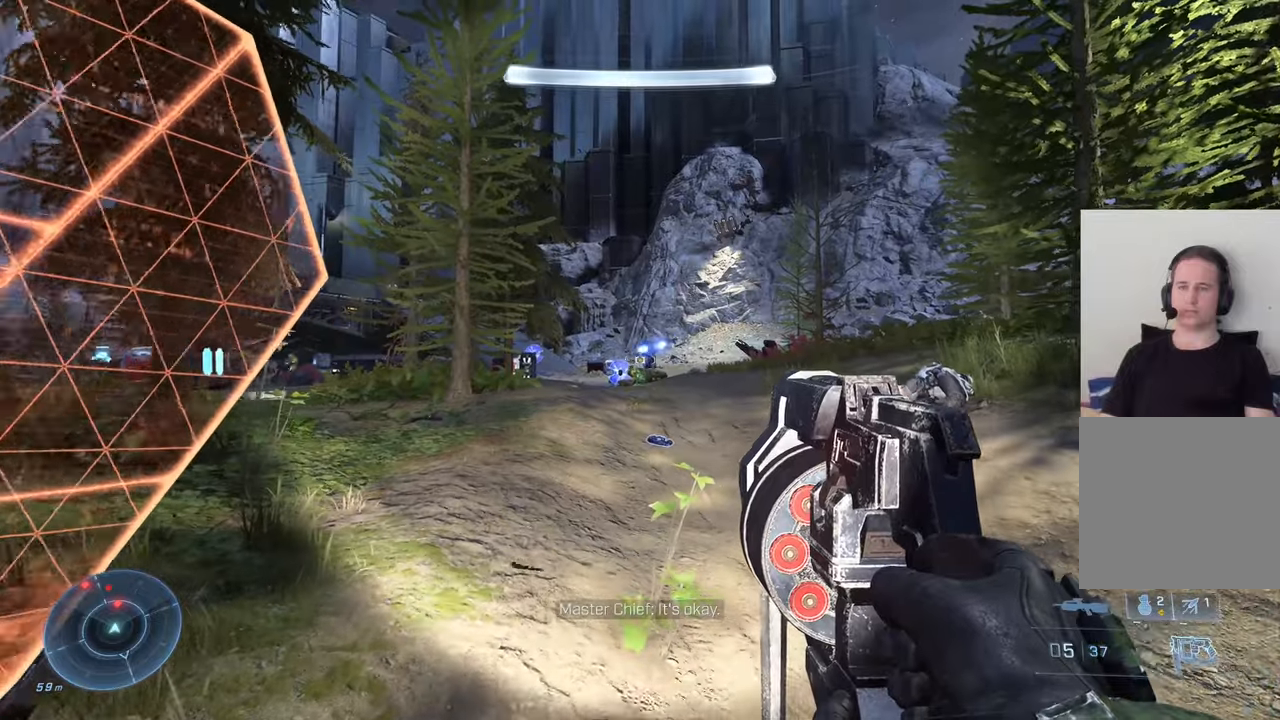
{"dt_ms": 500, "buttons": [], "left_stick": "left", "right_stick": "left"}
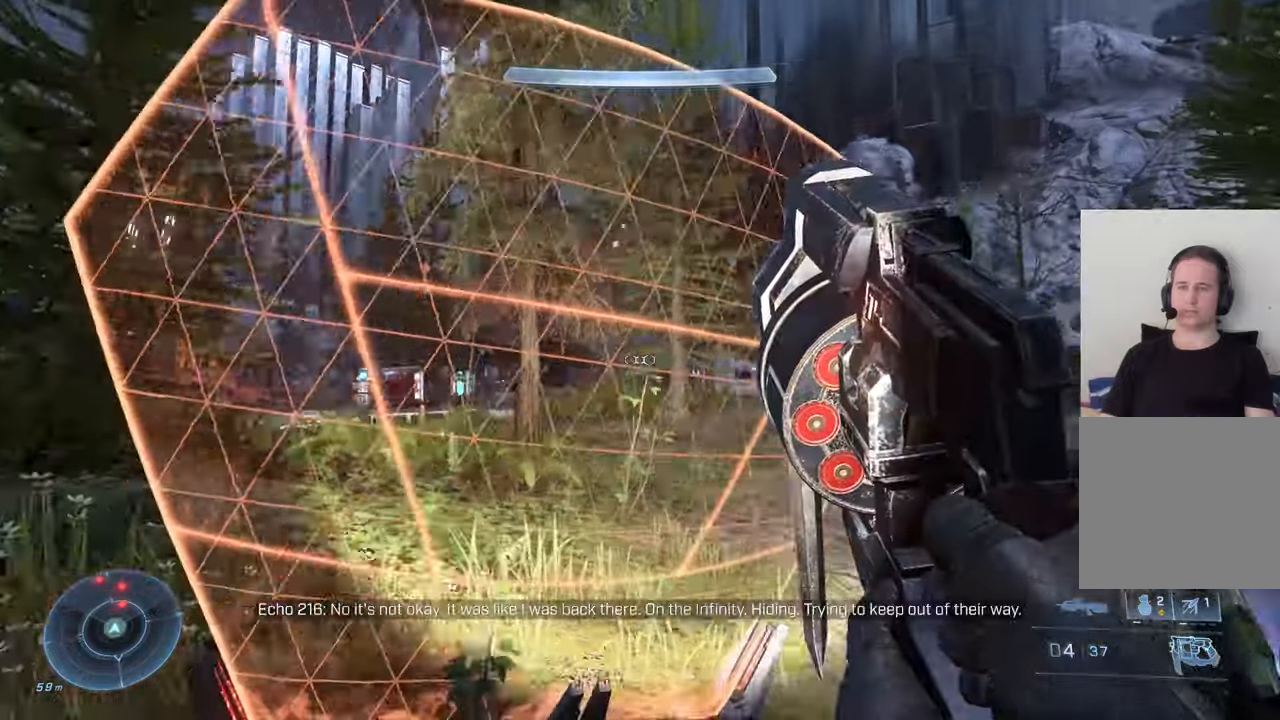
{"dt_ms": 500, "buttons": [], "left_stick": "up-right", "right_stick": "center", "events": [[150, "left_stick", "up-left"], [300, "right_stick", "center"], [367, "left_stick", "up-right"]]}
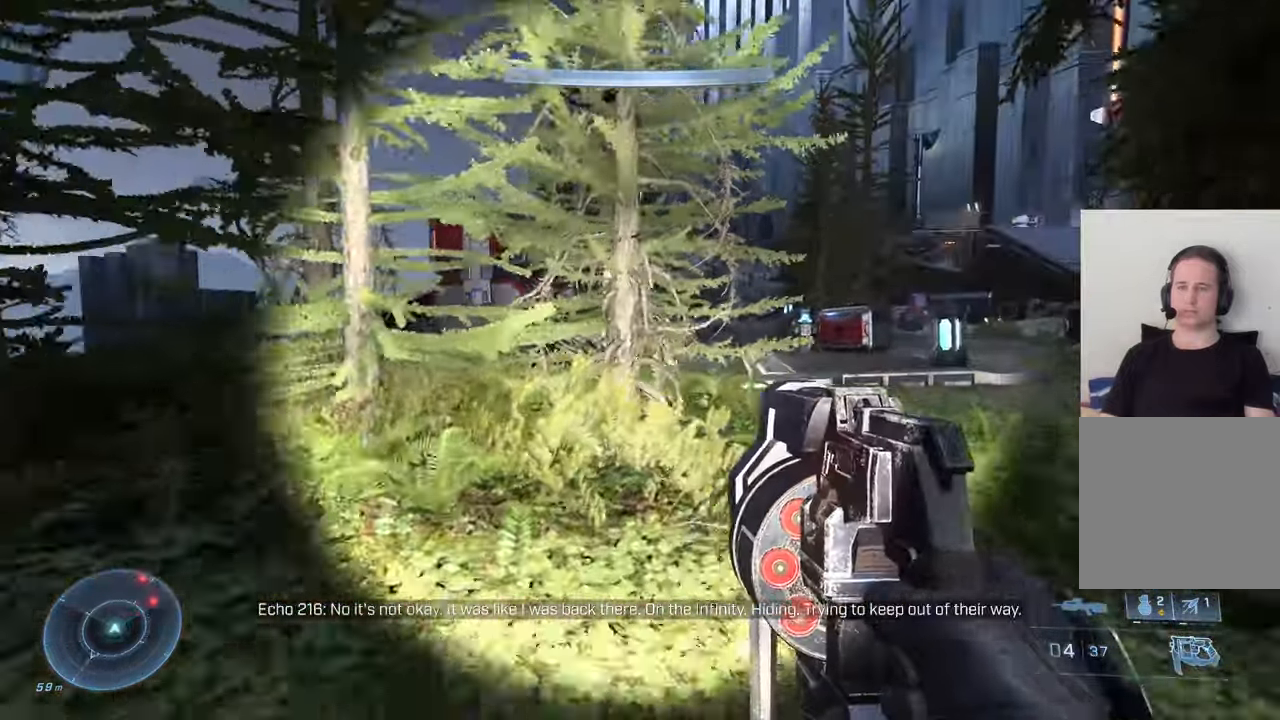
{"dt_ms": 500, "buttons": [], "left_stick": "up-right", "right_stick": "center", "events": []}
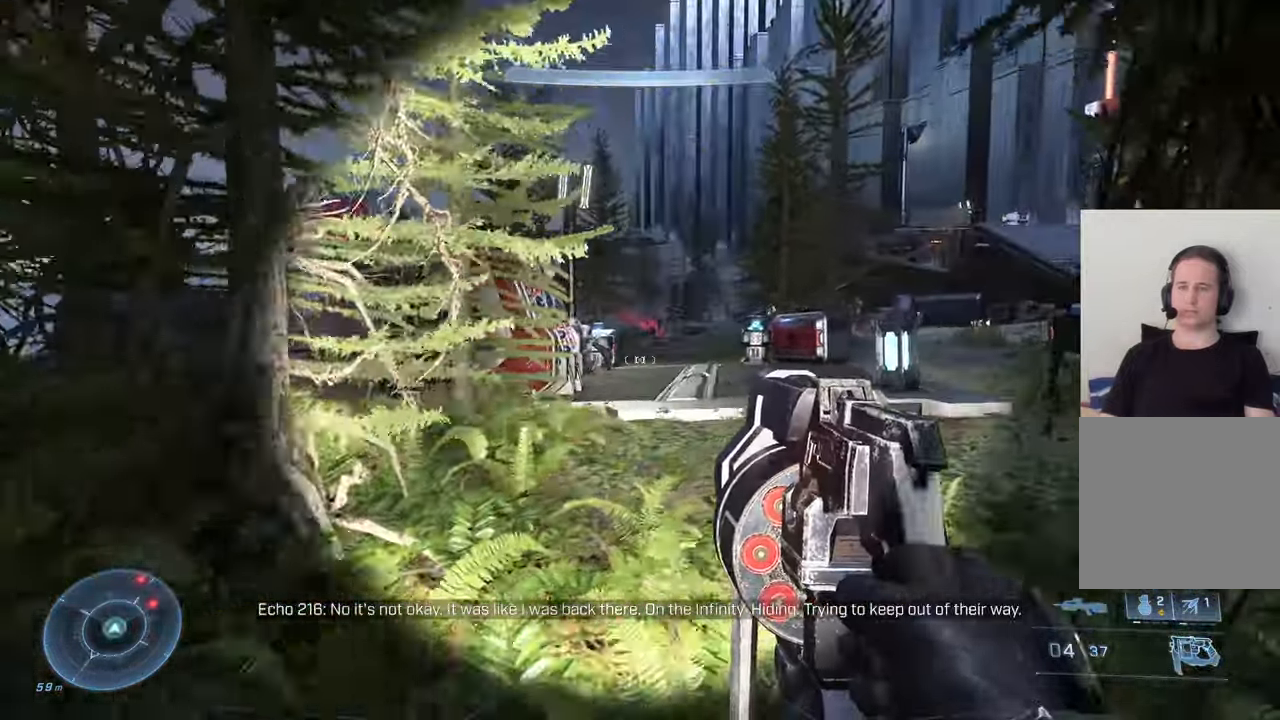
{"dt_ms": 500, "buttons": [], "left_stick": "up", "right_stick": "center", "events": [[150, "left_stick", "up-left"], [200, "right_stick", "right"], [400, "right_stick", "center"], [450, "left_stick", "up"]]}
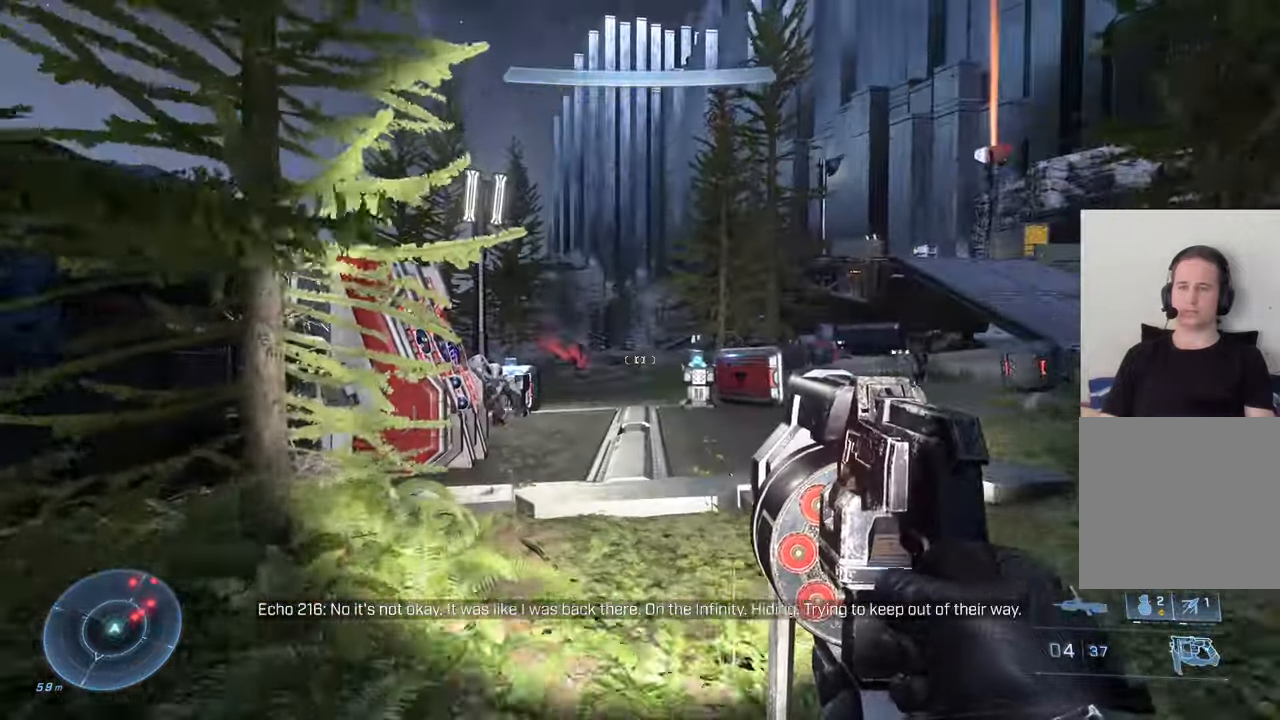
{"dt_ms": 500, "buttons": [], "left_stick": "up", "right_stick": "center"}
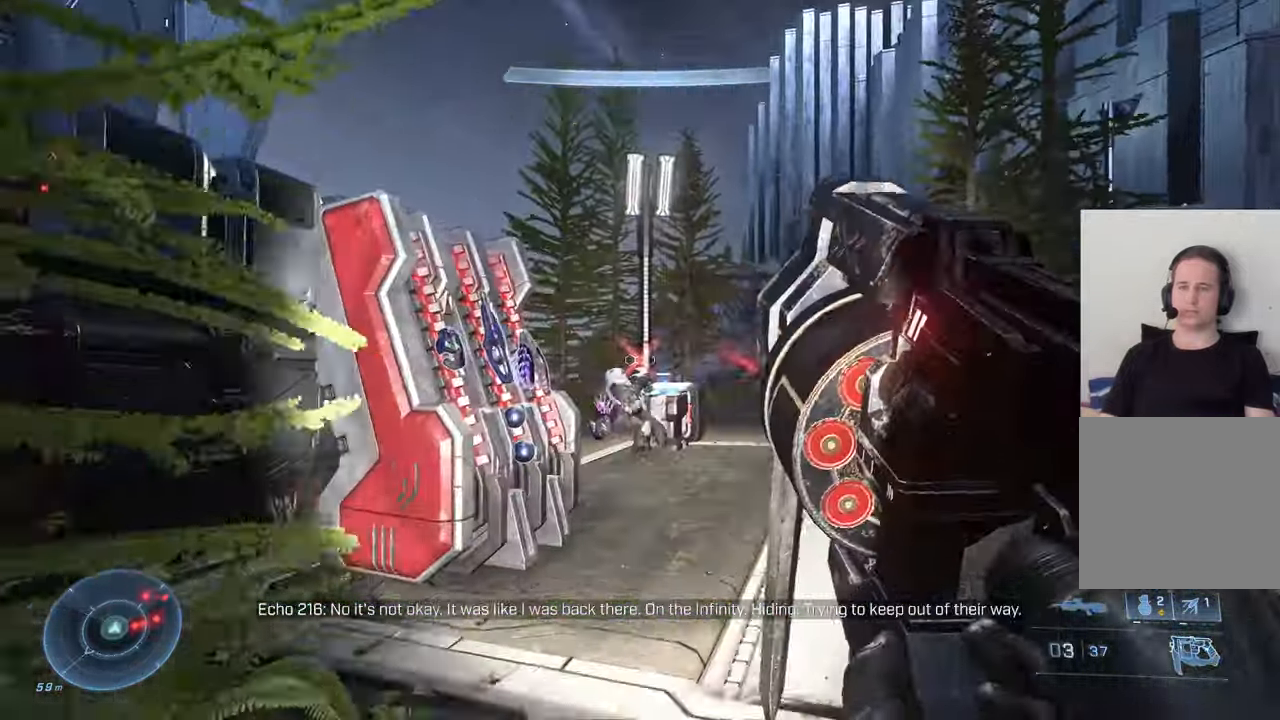
{"dt_ms": 500, "buttons": [], "left_stick": "center", "right_stick": "center", "events": [[150, "right_stick", "down"], [400, "left_stick", "center"], [400, "right_stick", "center"]]}
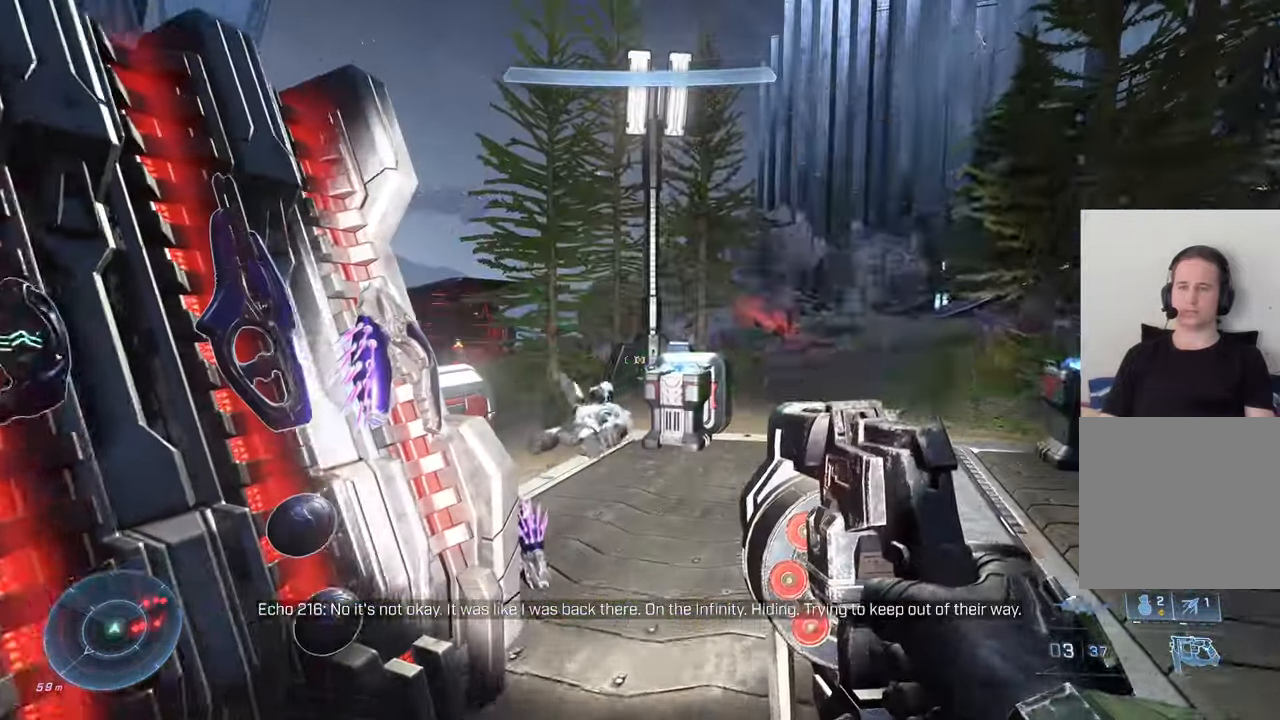
{"dt_ms": 500, "buttons": [], "left_stick": "up-left", "right_stick": "right", "events": [[67, "X", "down"], [200, "X", "up"], [200, "left_stick", "up"], [367, "right_stick", "right"], [450, "left_stick", "up-left"]]}
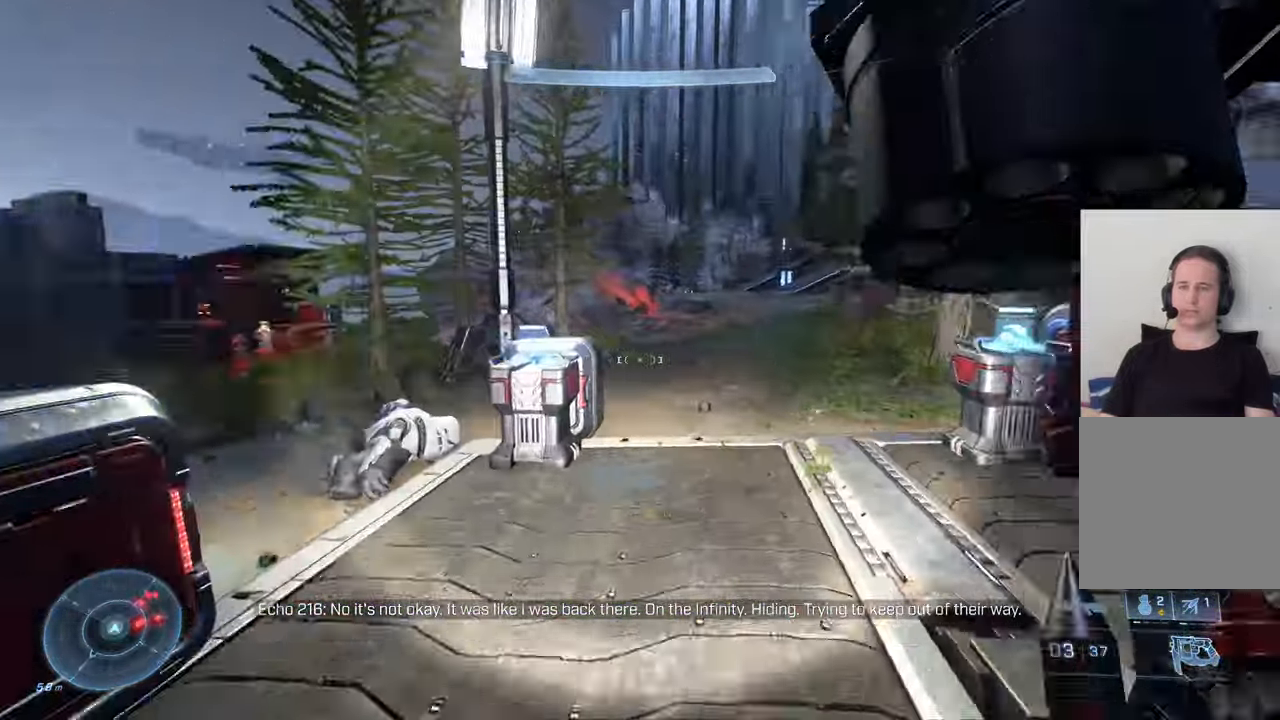
{"dt_ms": 500, "buttons": [], "left_stick": "right", "right_stick": "right", "events": [[183, "left_stick", "left"], [383, "left_stick", "center"], [433, "left_stick", "right"]]}
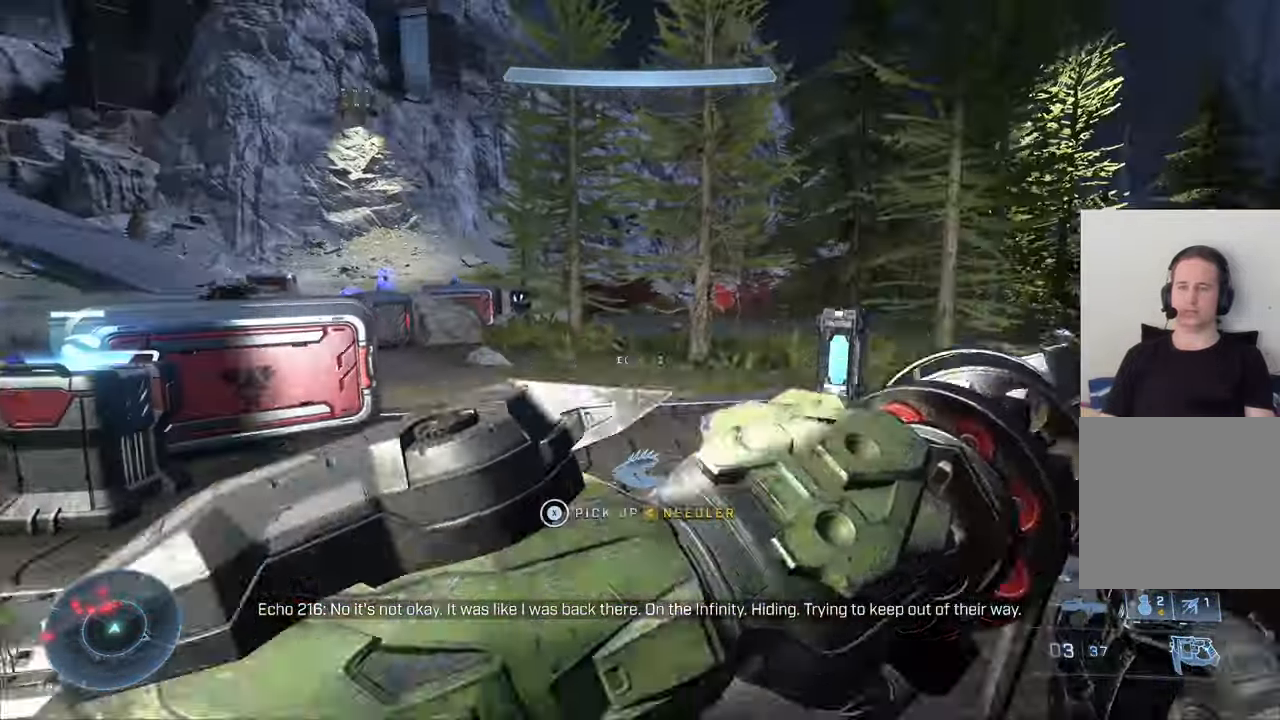
{"dt_ms": 500, "buttons": [], "left_stick": "right", "right_stick": "left", "events": [[33, "right_stick", "center"], [233, "right_stick", "left"]]}
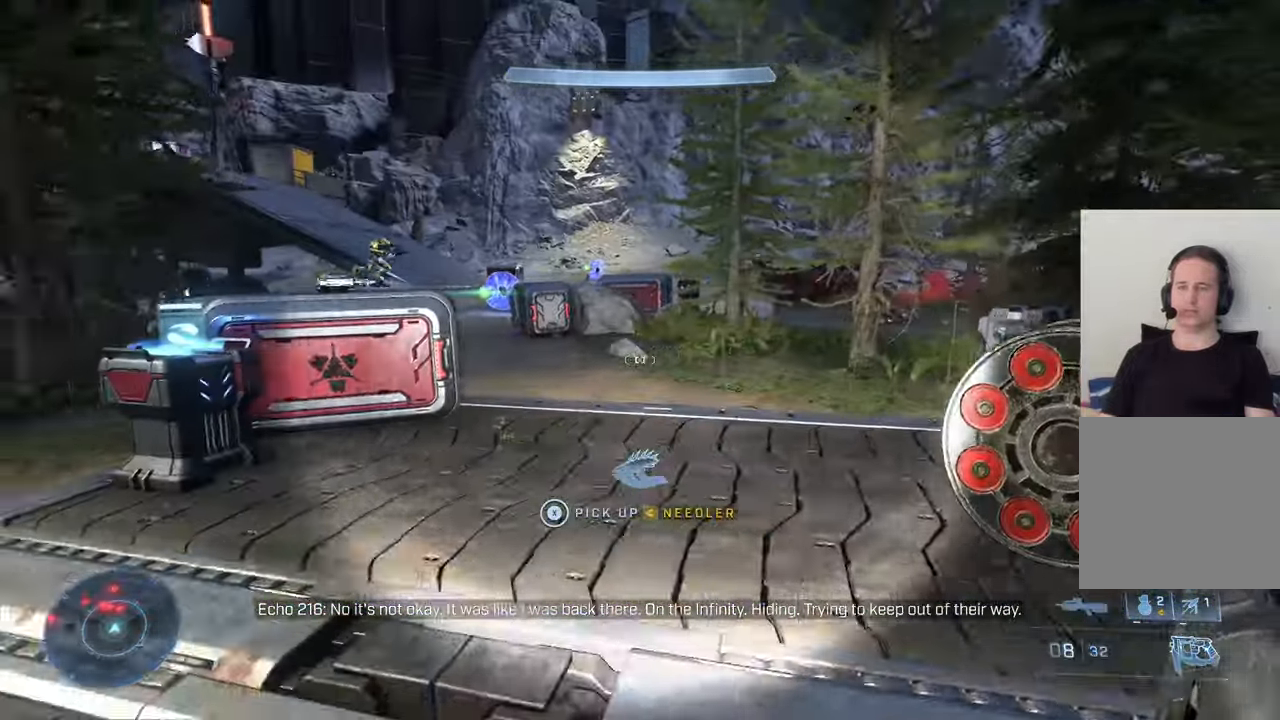
{"dt_ms": 500, "buttons": [], "left_stick": "down-left", "right_stick": "left", "events": [[33, "right_stick", "center"], [217, "left_stick", "center"], [217, "right_stick", "left"], [350, "left_stick", "down-left"]]}
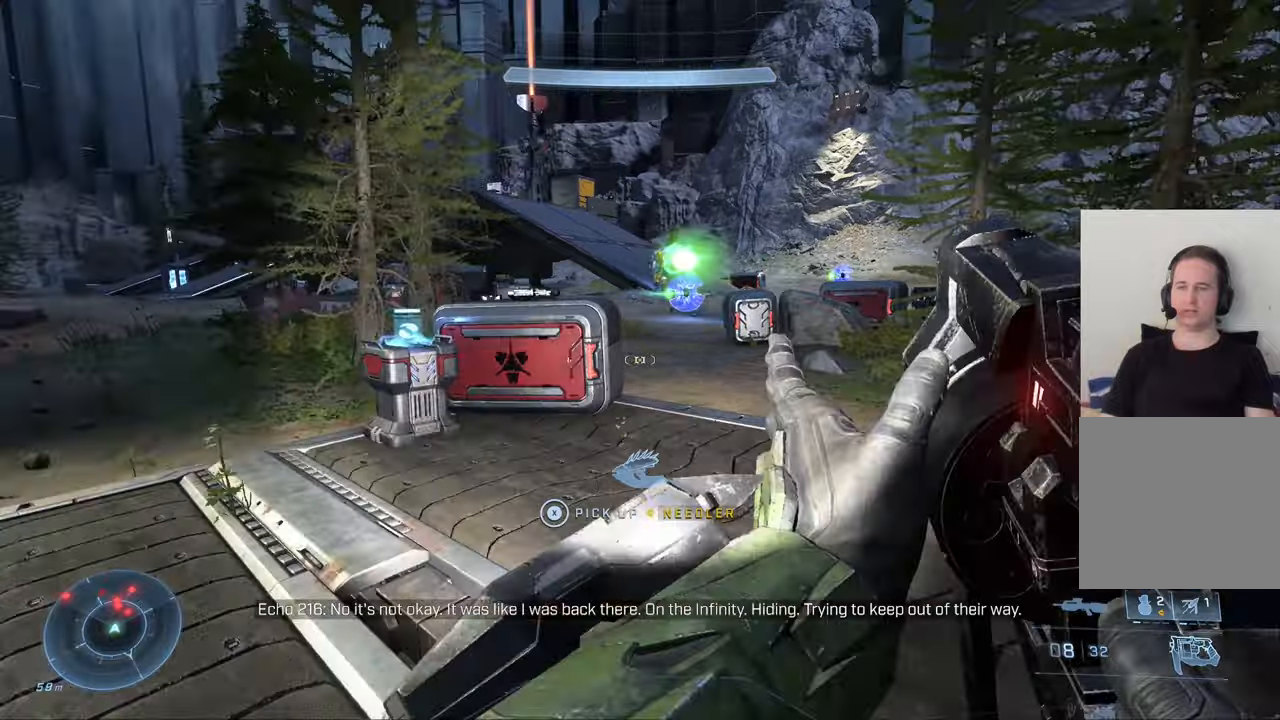
{"dt_ms": 500, "buttons": [], "left_stick": "down-right", "right_stick": "center", "events": [[34, "left_stick", "down-right"], [134, "right_stick", "center"], [400, "A", "down"], [500, "A", "up"]]}
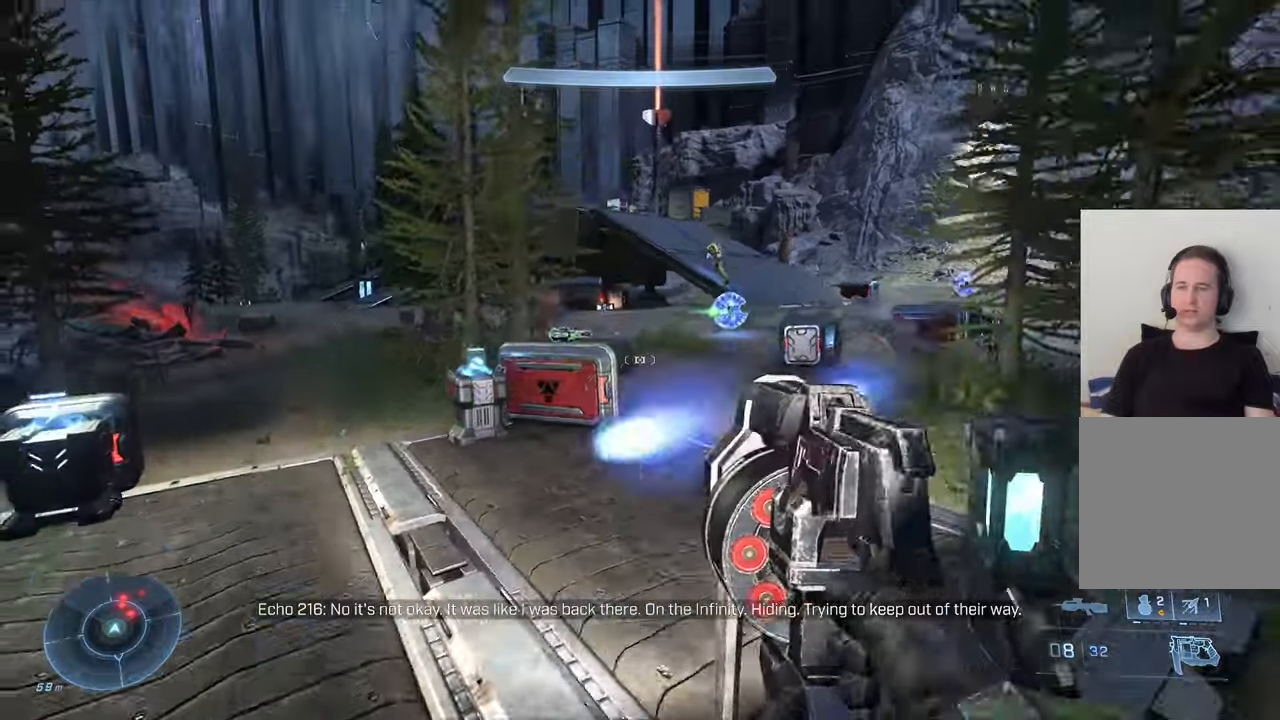
{"dt_ms": 500, "buttons": [], "left_stick": "up-right", "right_stick": "right", "events": [[167, "right_stick", "right"], [234, "left_stick", "right"], [500, "left_stick", "up-right"]]}
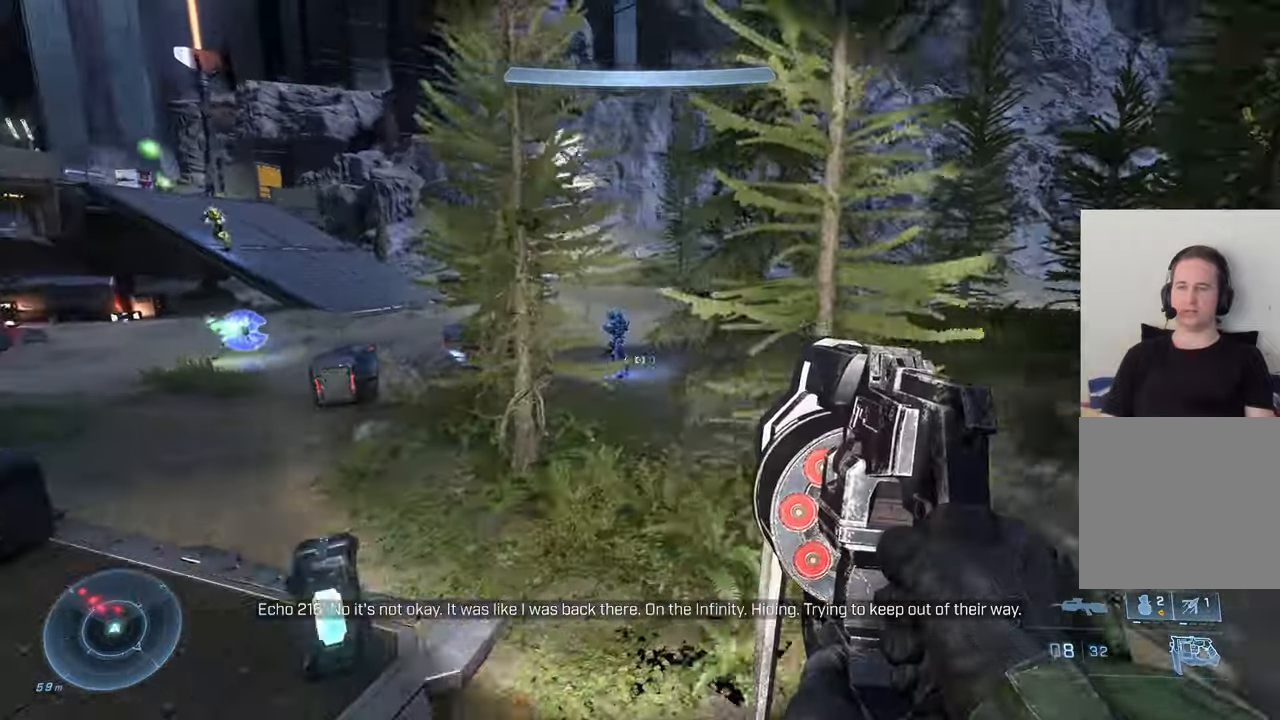
{"dt_ms": 500, "buttons": [], "left_stick": "up-right", "right_stick": "up-left", "events": [[34, "right_stick", "center"], [317, "right_stick", "up-left"]]}
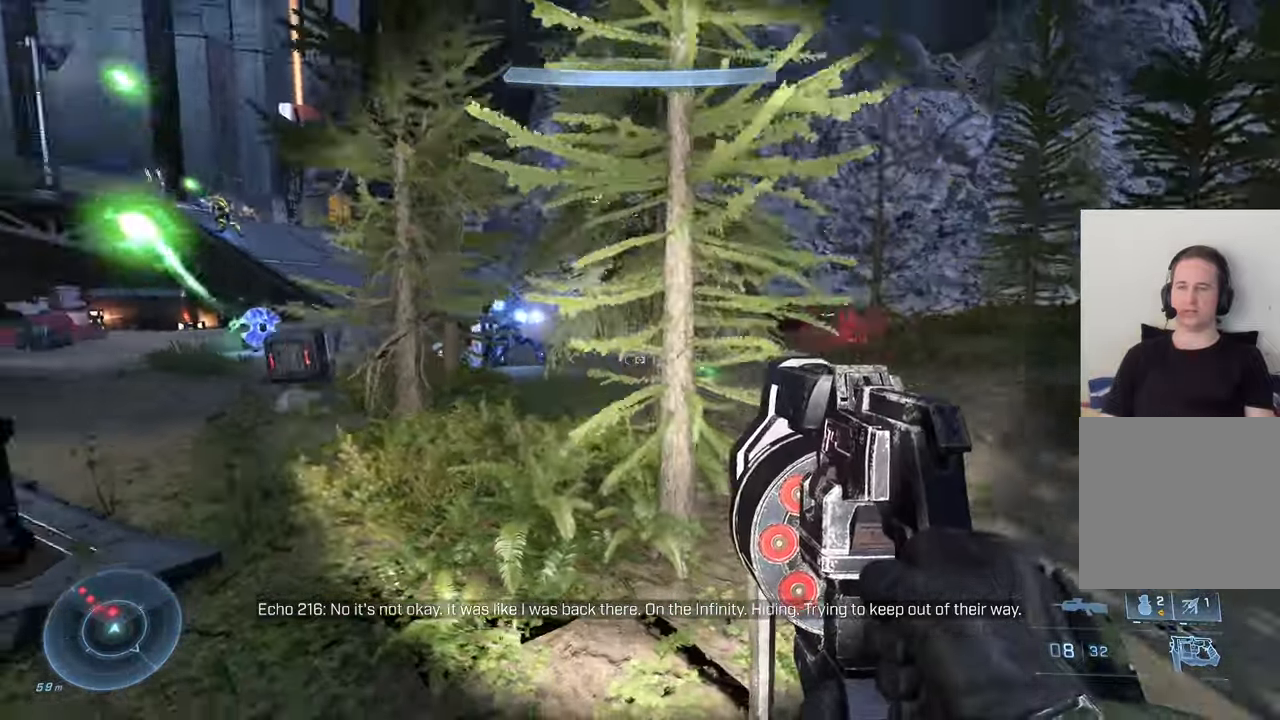
{"dt_ms": 1000, "buttons": [], "left_stick": "up", "right_stick": "down"}